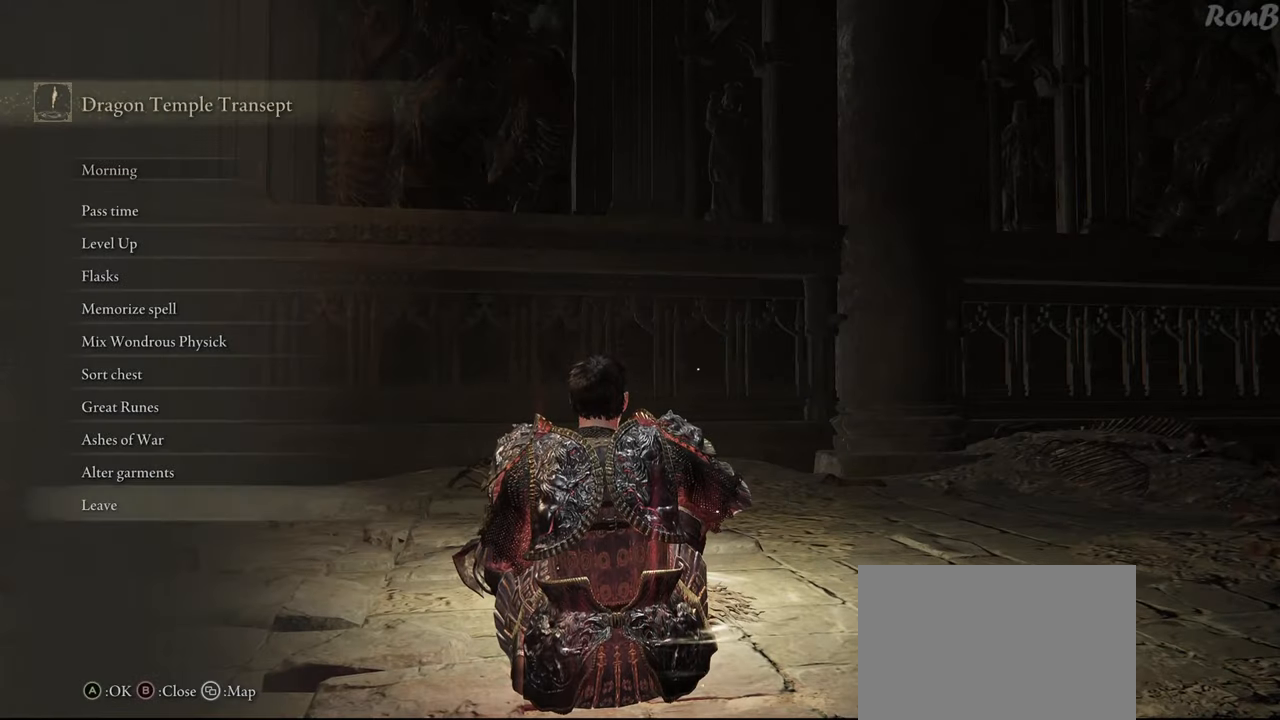
Gameplay with a controller (PlayStation layout); each line is a JSON object with the inputs held at the frame after it. "events" lists button and stick changes between this image and that frame as [ms after this image, input, new state], when the widget could be followed in between.
{"buttons": [], "left_stick": "center", "right_stick": "center", "events": [[83, "DPAD_UP", "up"], [233, "DPAD_UP", "down"], [317, "DPAD_UP", "up"]]}
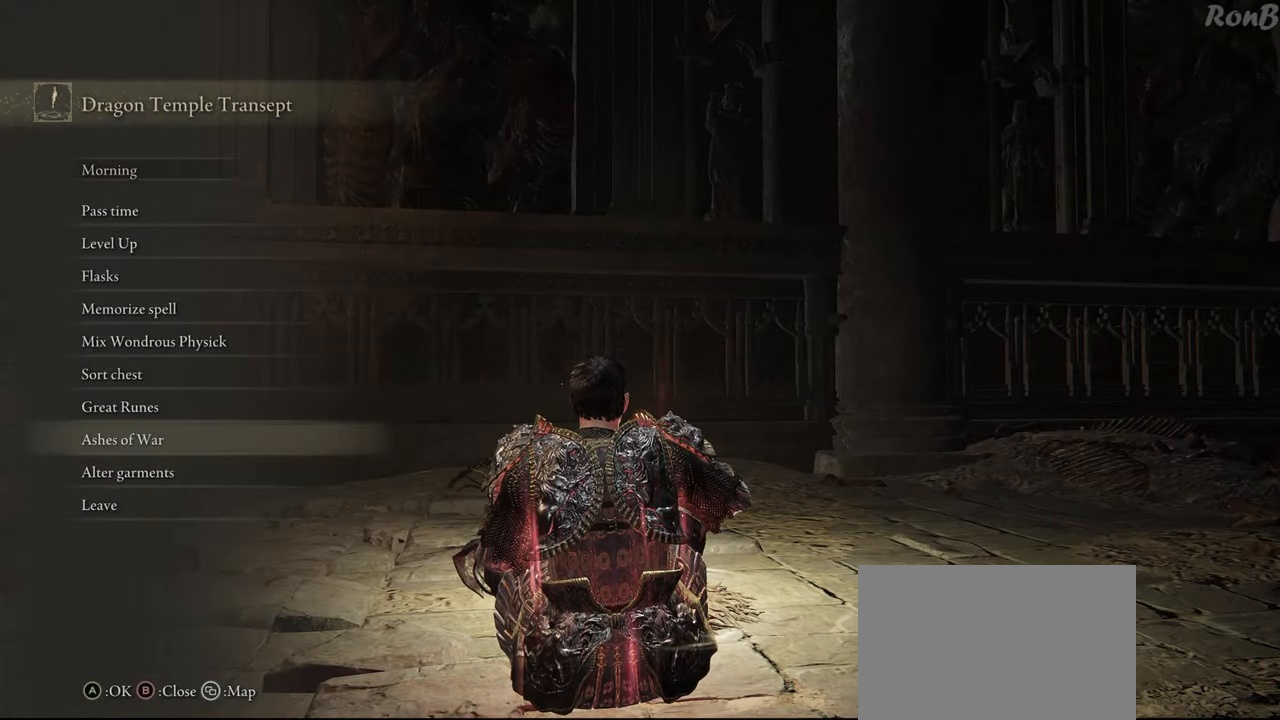
{"buttons": [], "left_stick": "center", "right_stick": "center", "events": [[33, "DPAD_DOWN", "down"], [117, "DPAD_DOWN", "up"], [300, "DPAD_UP", "down"], [367, "DPAD_UP", "up"], [417, "CROSS", "down"], [500, "CROSS", "up"]]}
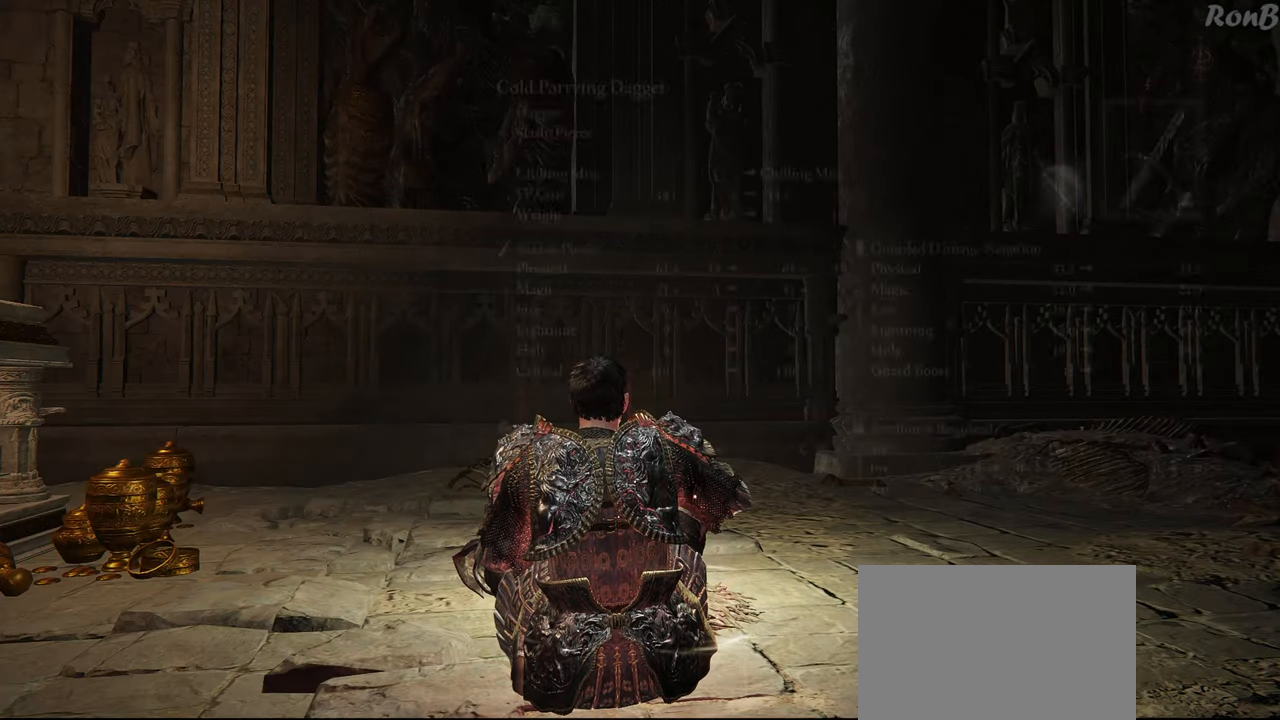
{"buttons": [], "left_stick": "center", "right_stick": "center", "events": []}
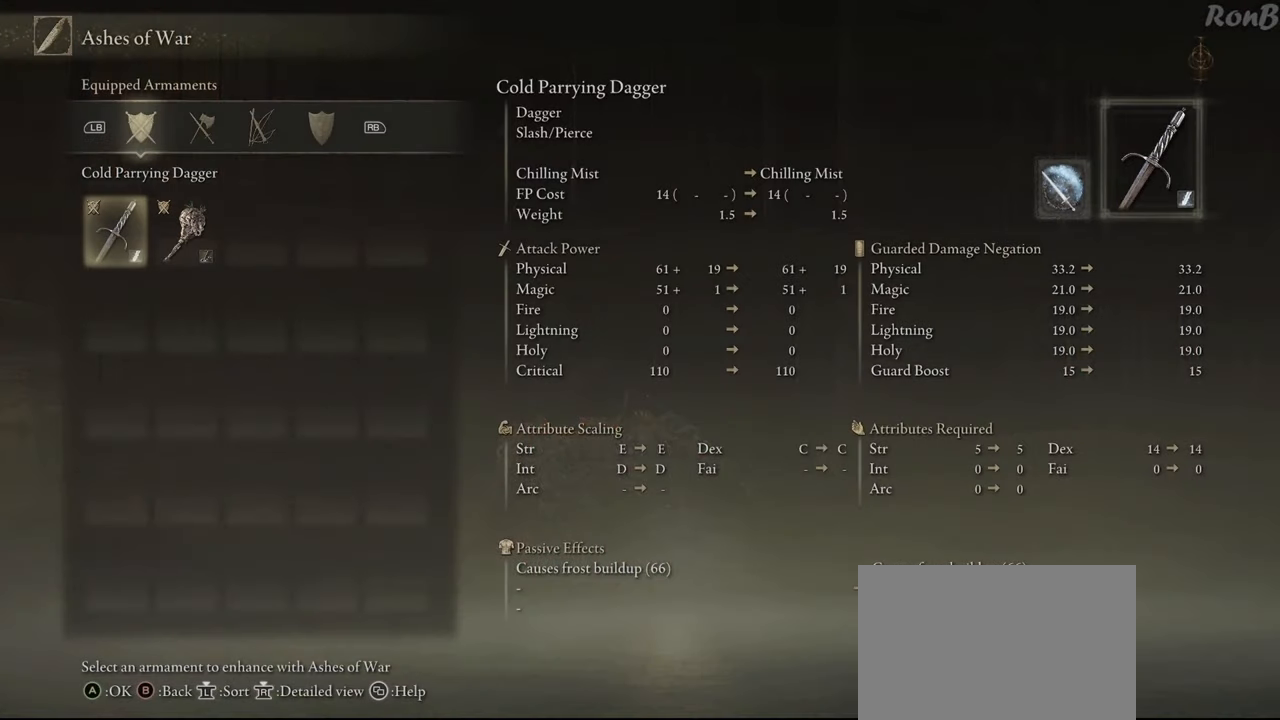
{"buttons": [], "left_stick": "center", "right_stick": "center", "events": [[167, "CROSS", "down"], [267, "CROSS", "up"]]}
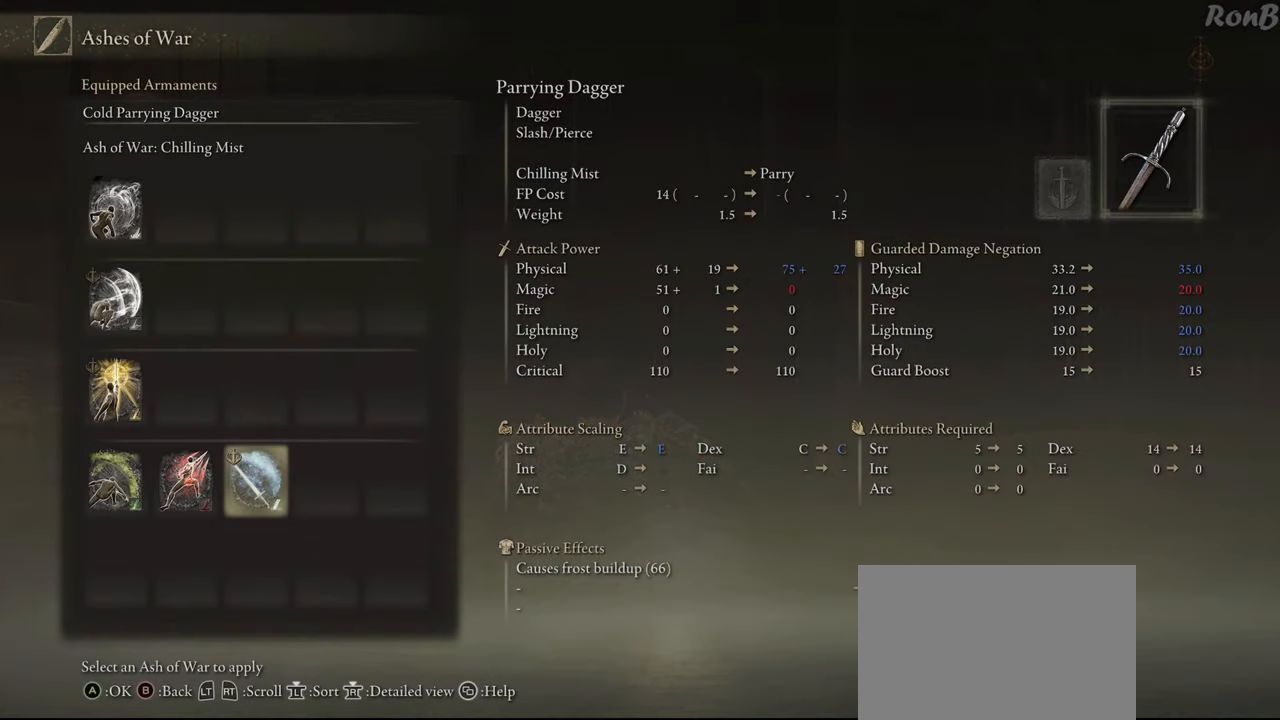
{"buttons": ["CROSS"], "left_stick": "center", "right_stick": "center", "events": [[433, "CROSS", "down"]]}
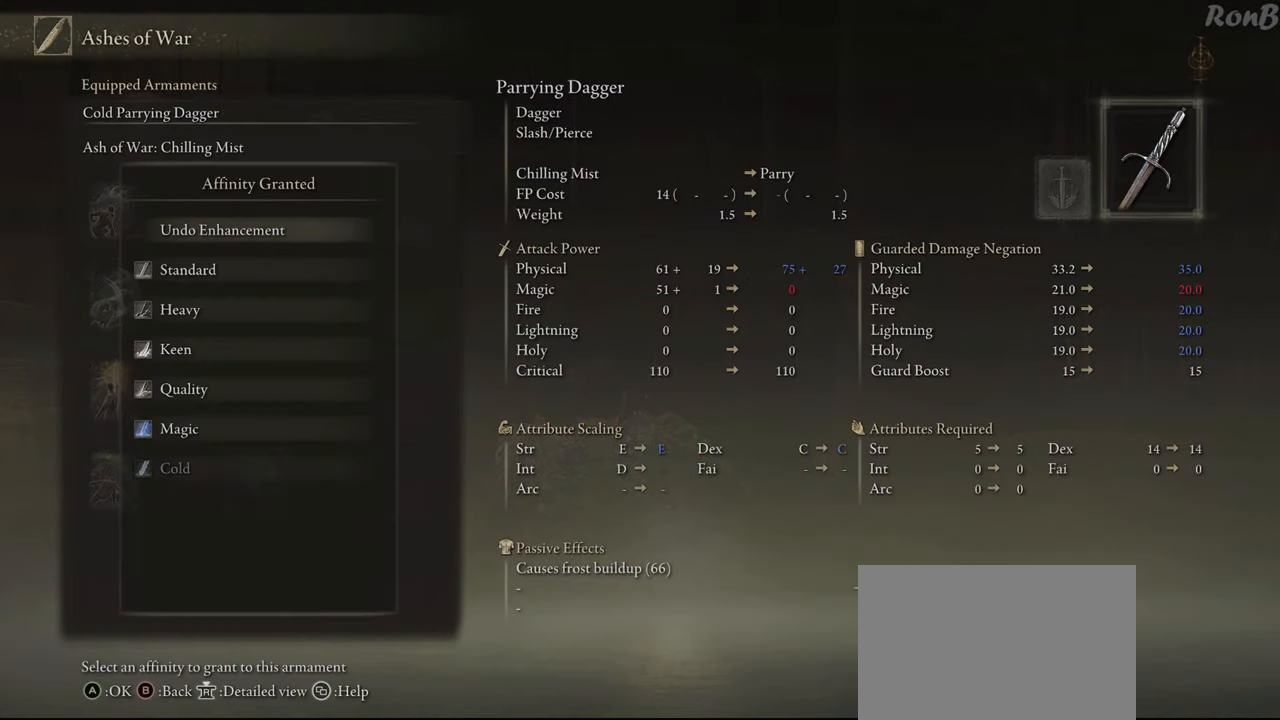
{"buttons": [], "left_stick": "center", "right_stick": "center", "events": [[17, "CROSS", "up"]]}
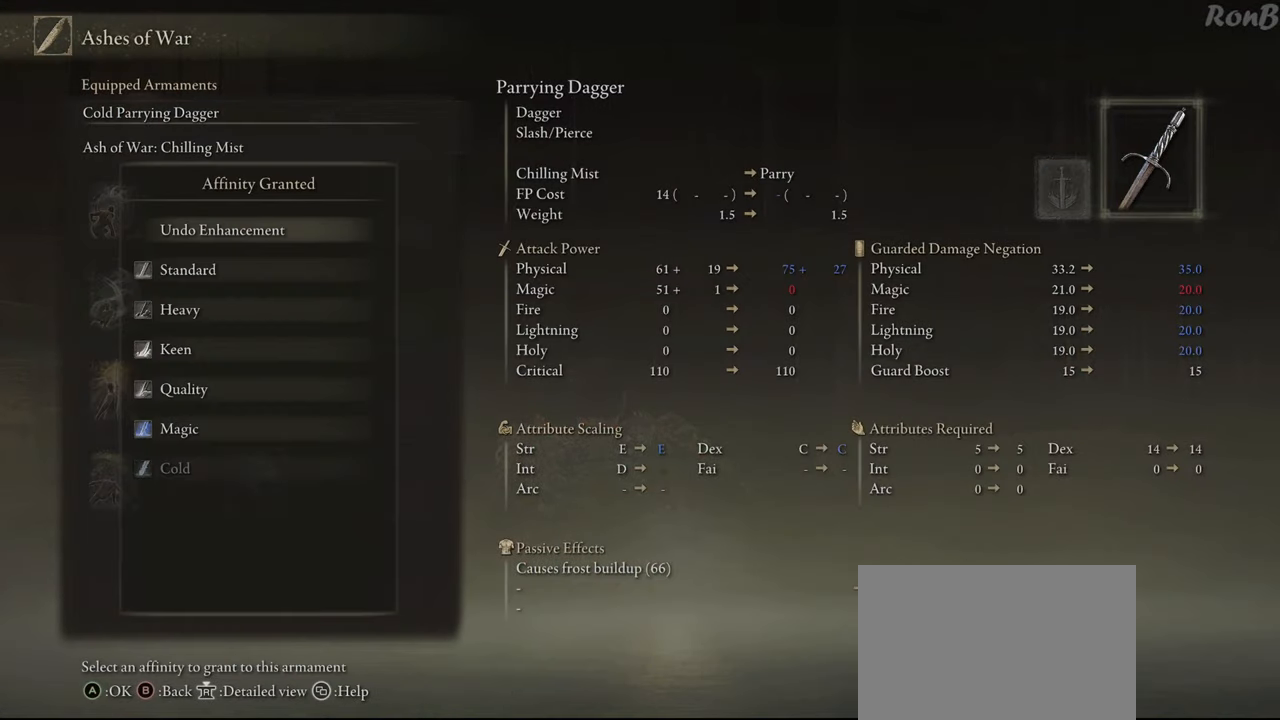
{"buttons": [], "left_stick": "center", "right_stick": "center", "events": [[200, "CROSS", "down"], [317, "CROSS", "up"]]}
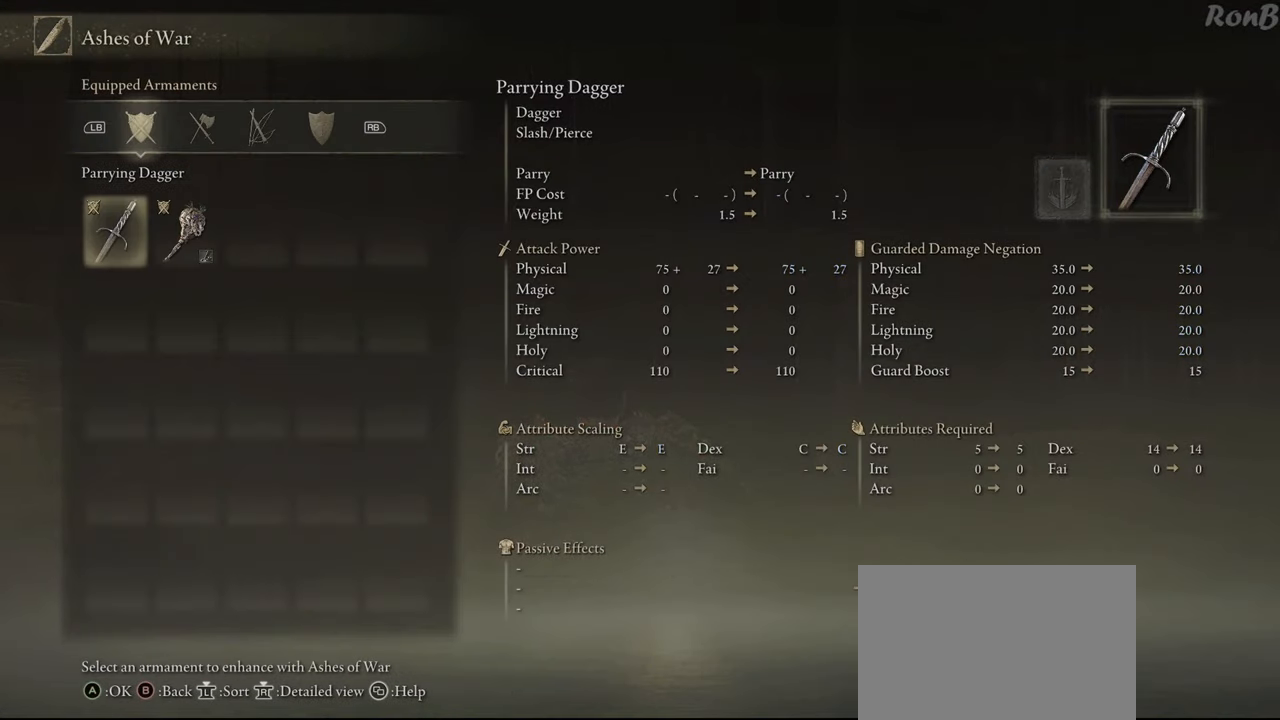
{"buttons": [], "left_stick": "center", "right_stick": "center", "events": []}
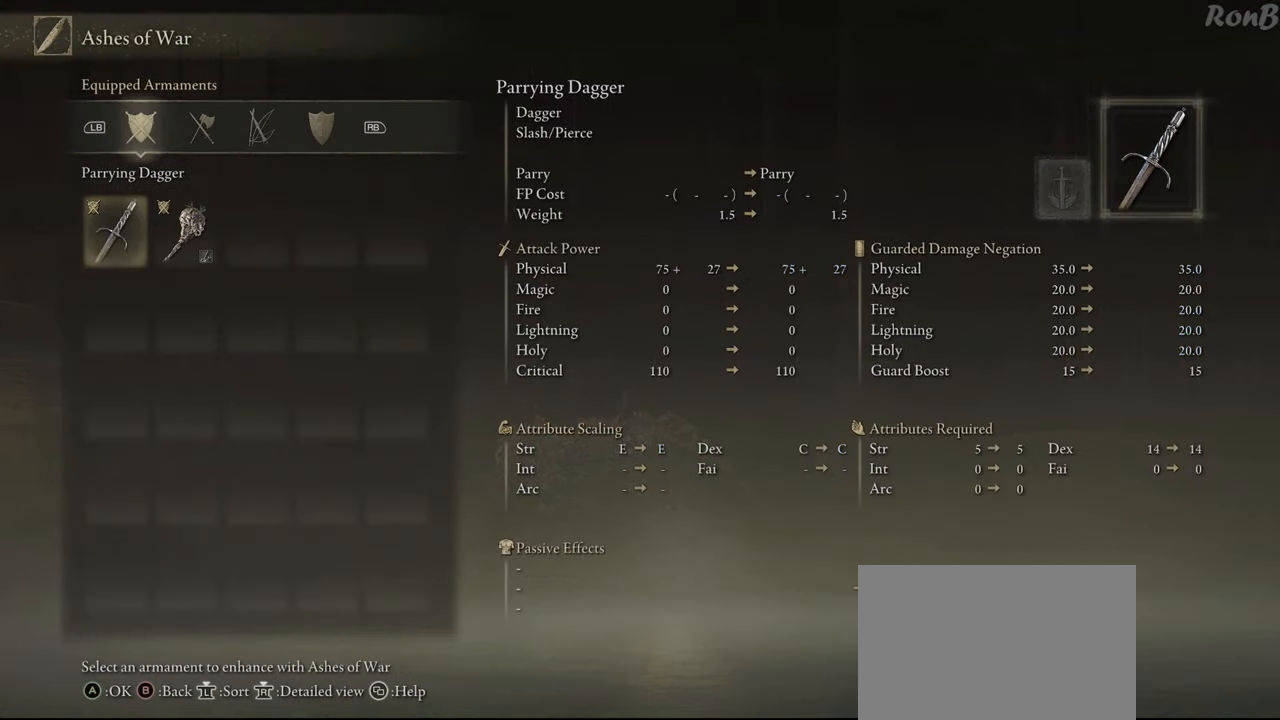
{"buttons": [], "left_stick": "center", "right_stick": "center", "events": [[67, "CIRCLE", "down"], [167, "CIRCLE", "up"], [233, "CIRCLE", "down"], [317, "CIRCLE", "up"], [400, "CIRCLE", "down"], [467, "CIRCLE", "up"]]}
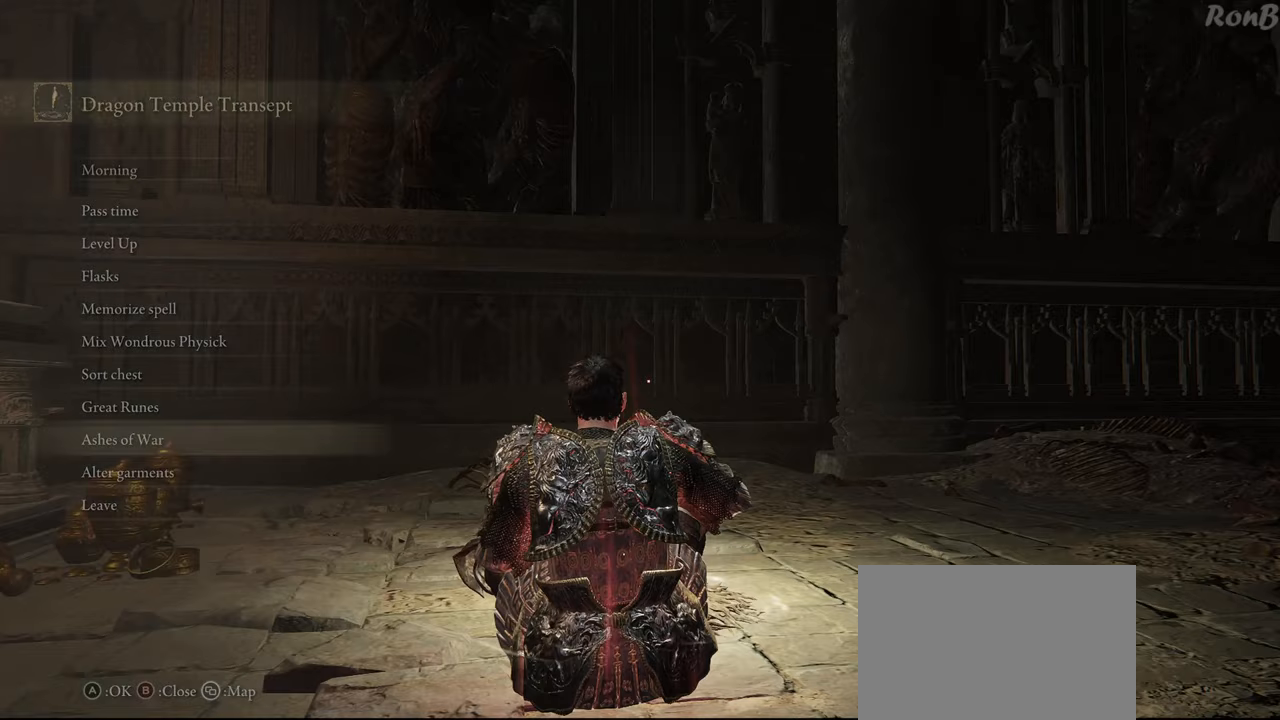
{"buttons": [], "left_stick": "center", "right_stick": "center", "events": [[50, "CIRCLE", "down"], [117, "CIRCLE", "up"], [183, "CIRCLE", "down"], [283, "CIRCLE", "up"]]}
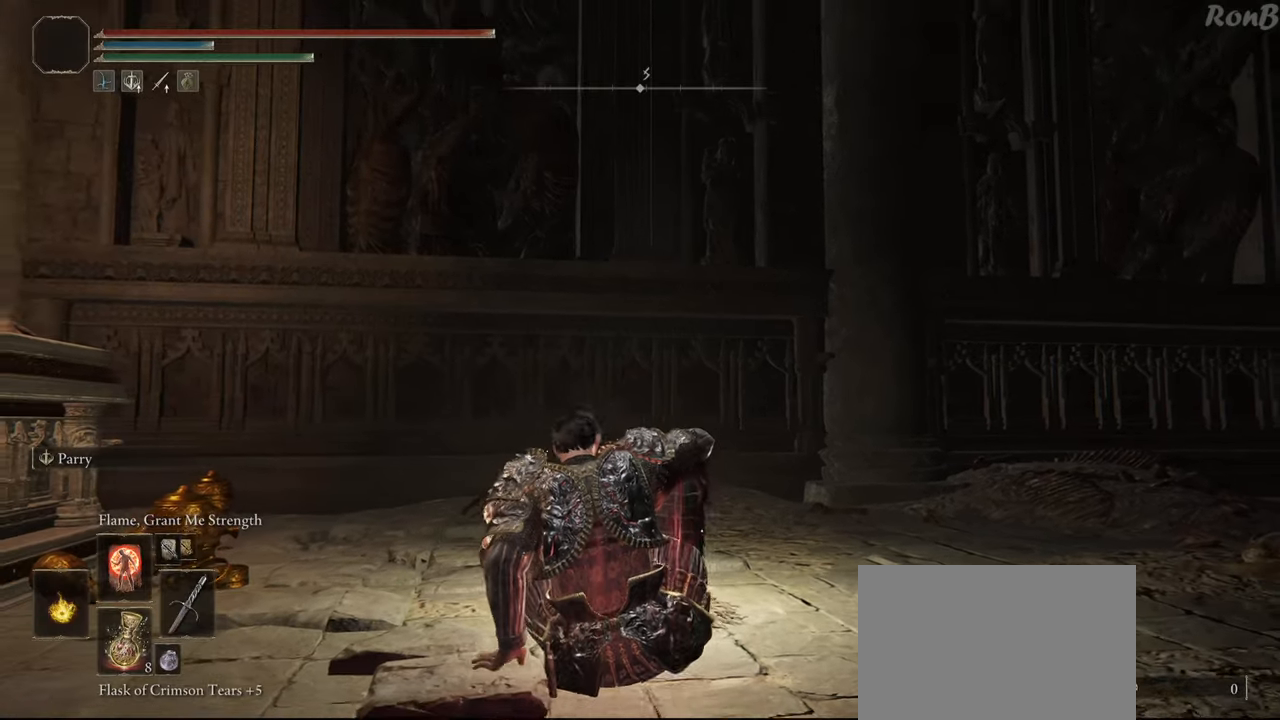
{"buttons": [], "left_stick": "up", "right_stick": "right", "events": [[33, "right_stick", "right"], [350, "left_stick", "up"]]}
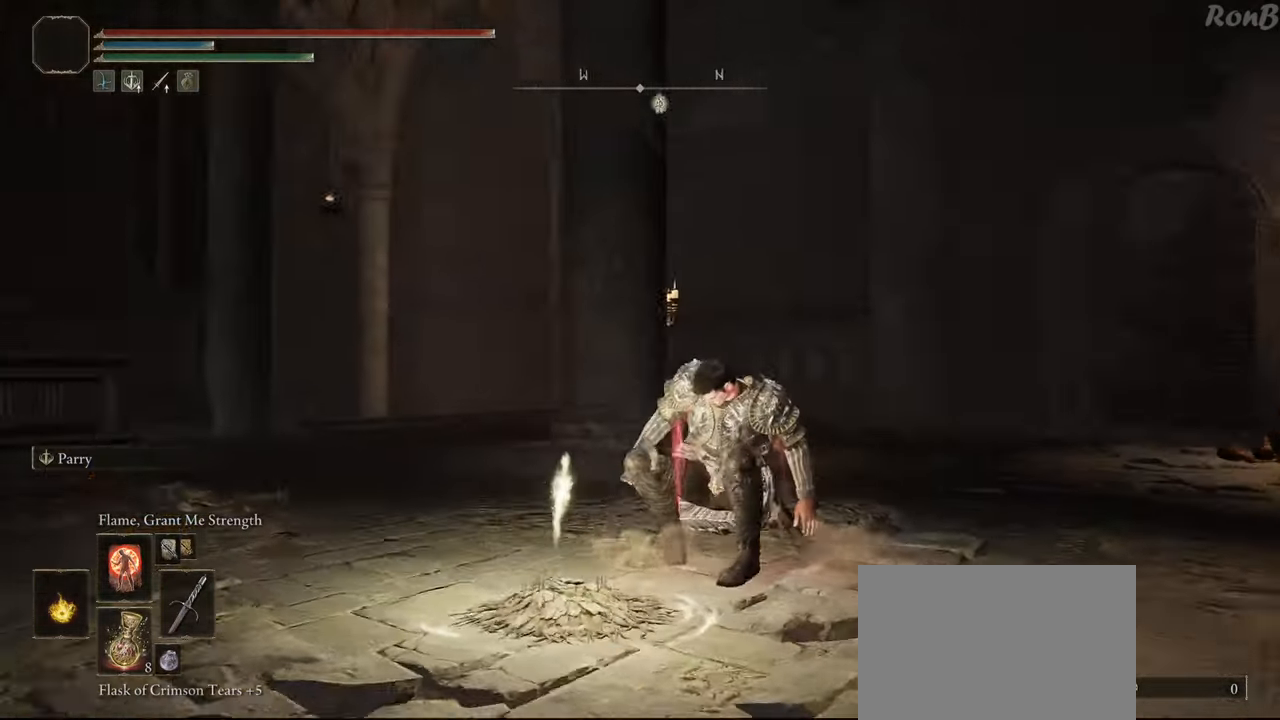
{"buttons": [], "left_stick": "up", "right_stick": "center", "events": [[250, "right_stick", "center"]]}
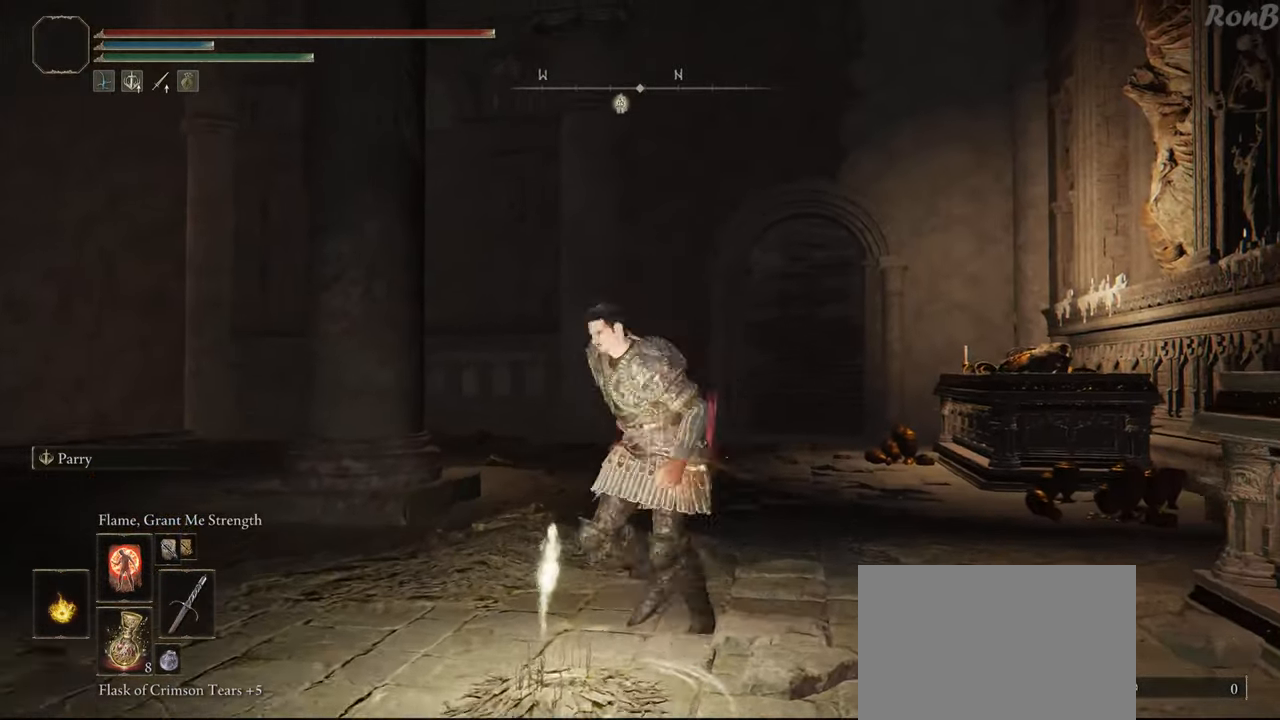
{"buttons": [], "left_stick": "center", "right_stick": "center", "events": [[150, "START", "down"], [267, "START", "up"], [383, "CROSS", "down"], [417, "left_stick", "center"], [483, "CROSS", "up"]]}
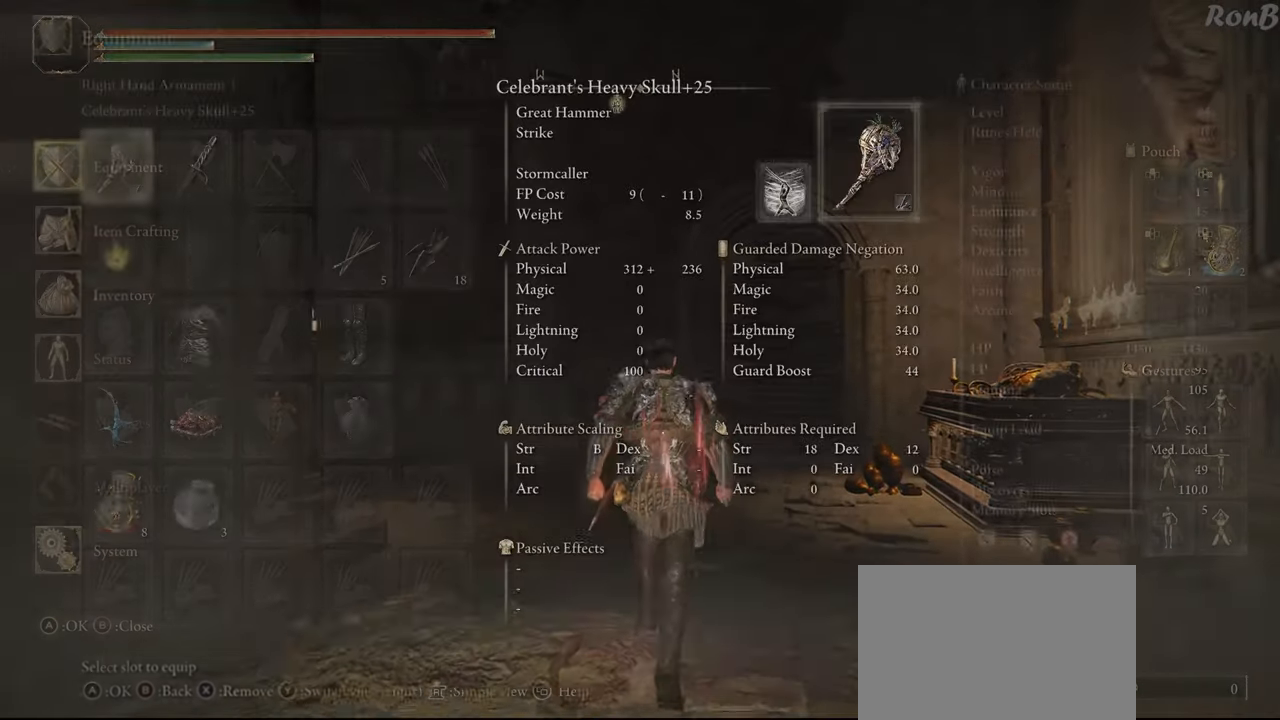
{"buttons": ["CROSS"], "left_stick": "center", "right_stick": "center", "events": [[100, "DPAD_DOWN", "down"], [183, "DPAD_DOWN", "up"], [367, "DPAD_RIGHT", "down"], [450, "DPAD_RIGHT", "up"], [500, "CROSS", "down"]]}
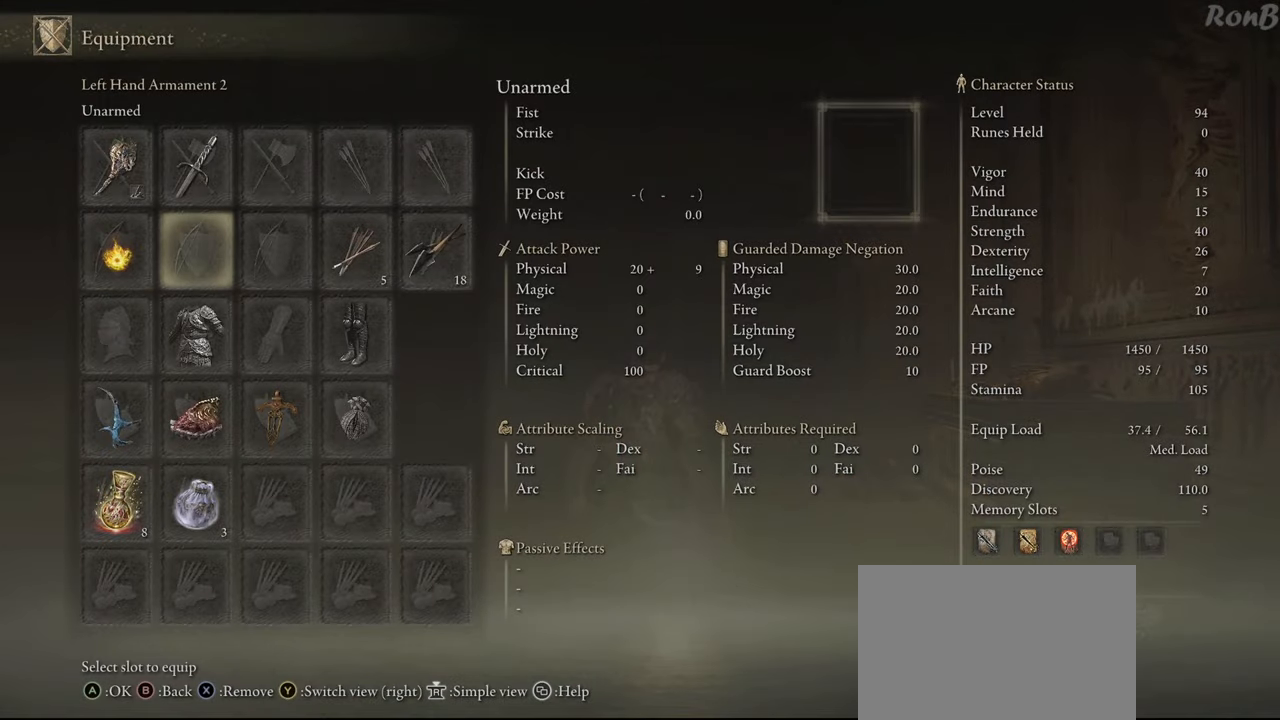
{"buttons": [], "left_stick": "center", "right_stick": "center", "events": [[50, "CROSS", "up"]]}
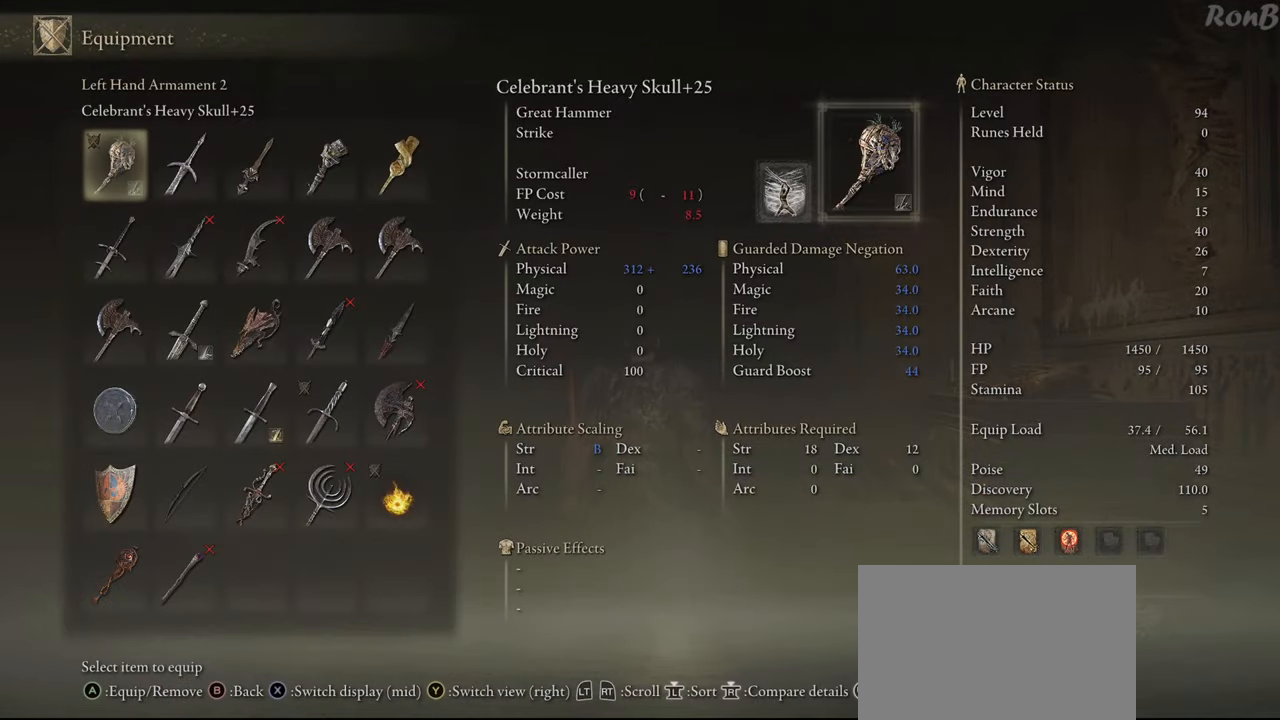
{"buttons": [], "left_stick": "center", "right_stick": "center", "events": [[133, "DPAD_DOWN", "down"], [467, "DPAD_DOWN", "up"]]}
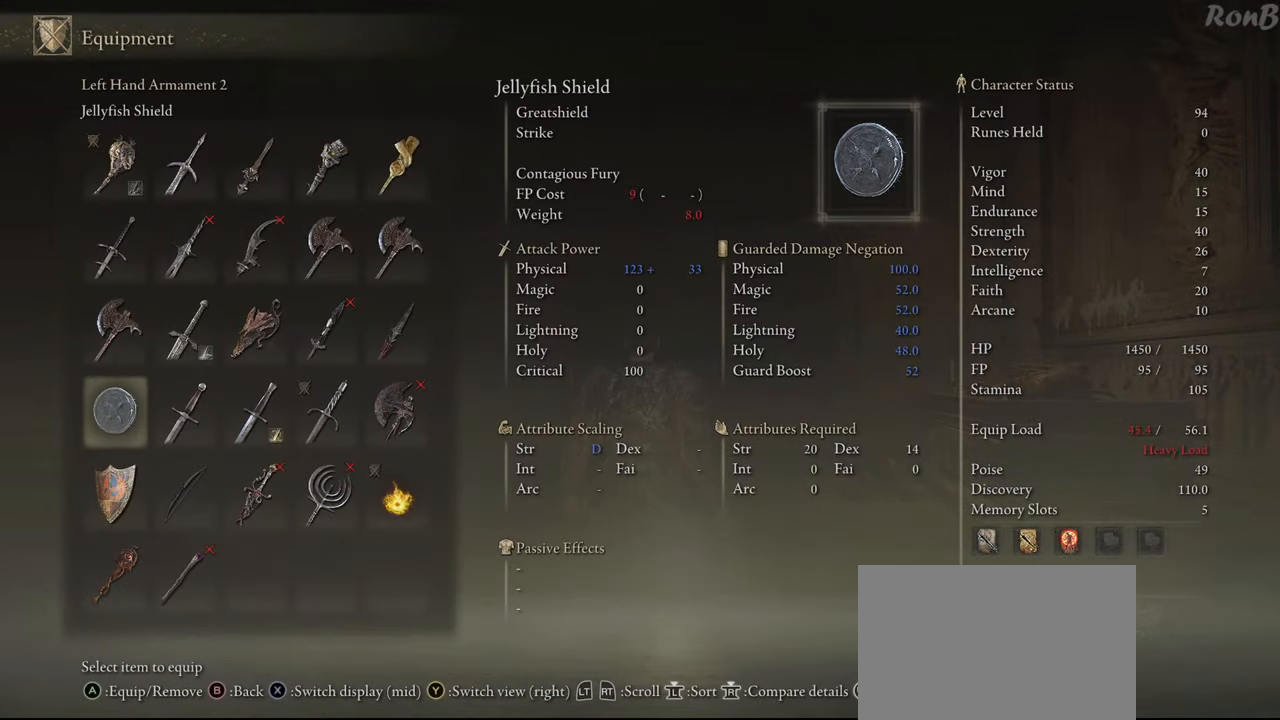
{"buttons": ["DPAD_RIGHT"], "left_stick": "center", "right_stick": "center", "events": [[133, "DPAD_RIGHT", "down"], [233, "DPAD_RIGHT", "up"], [333, "DPAD_RIGHT", "down"], [417, "DPAD_RIGHT", "up"], [500, "DPAD_RIGHT", "down"]]}
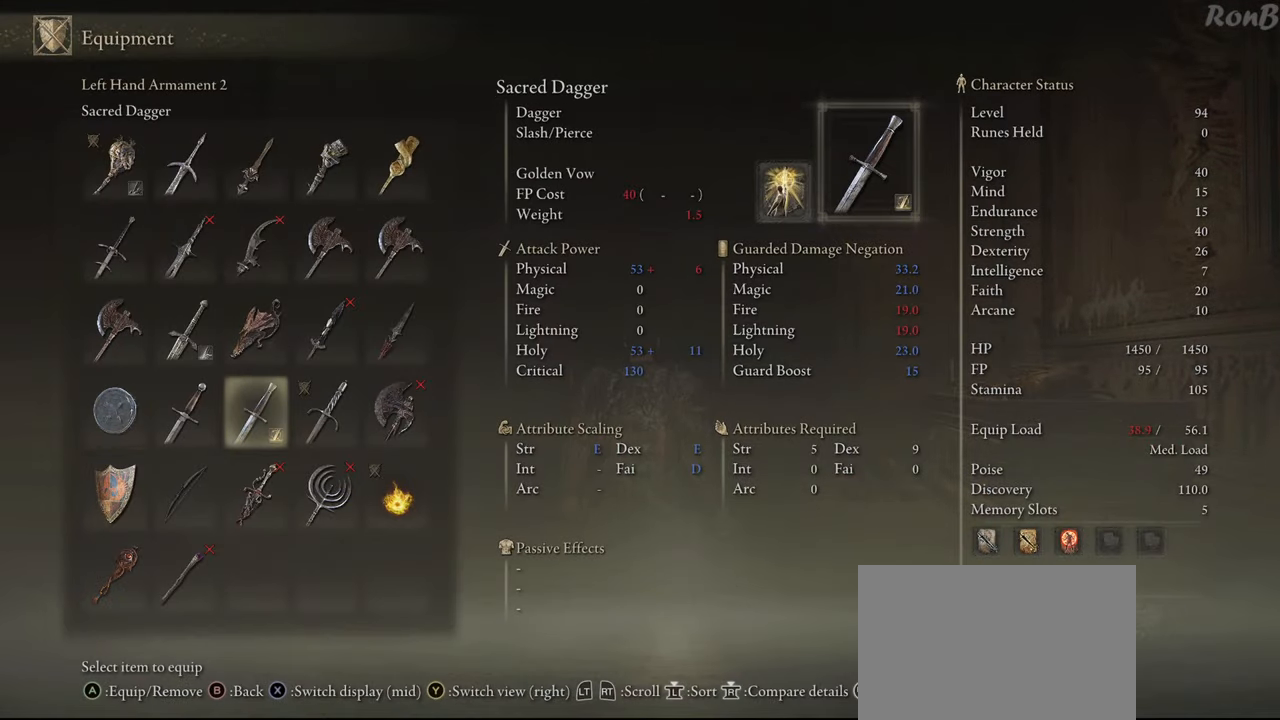
{"buttons": ["START"], "left_stick": "center", "right_stick": "center", "events": [[100, "CROSS", "down"], [117, "DPAD_RIGHT", "up"], [183, "CROSS", "up"], [483, "START", "down"]]}
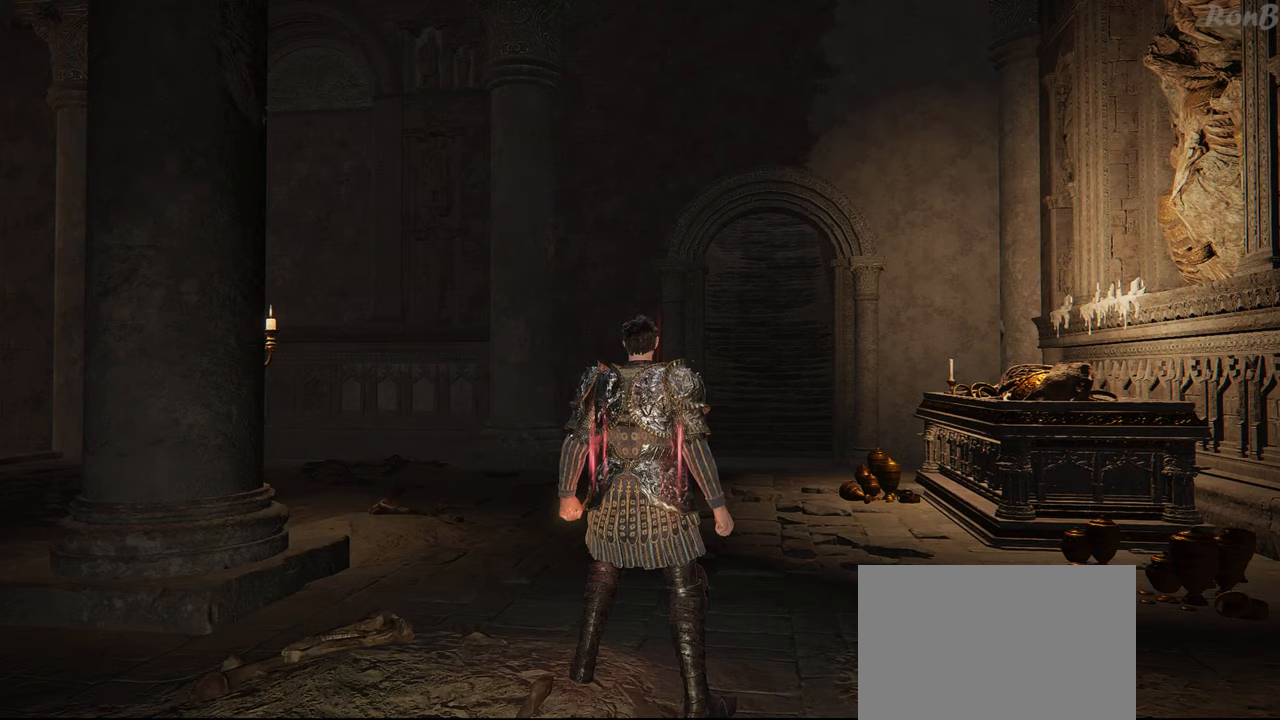
{"buttons": [], "left_stick": "center", "right_stick": "center", "events": [[83, "START", "up"]]}
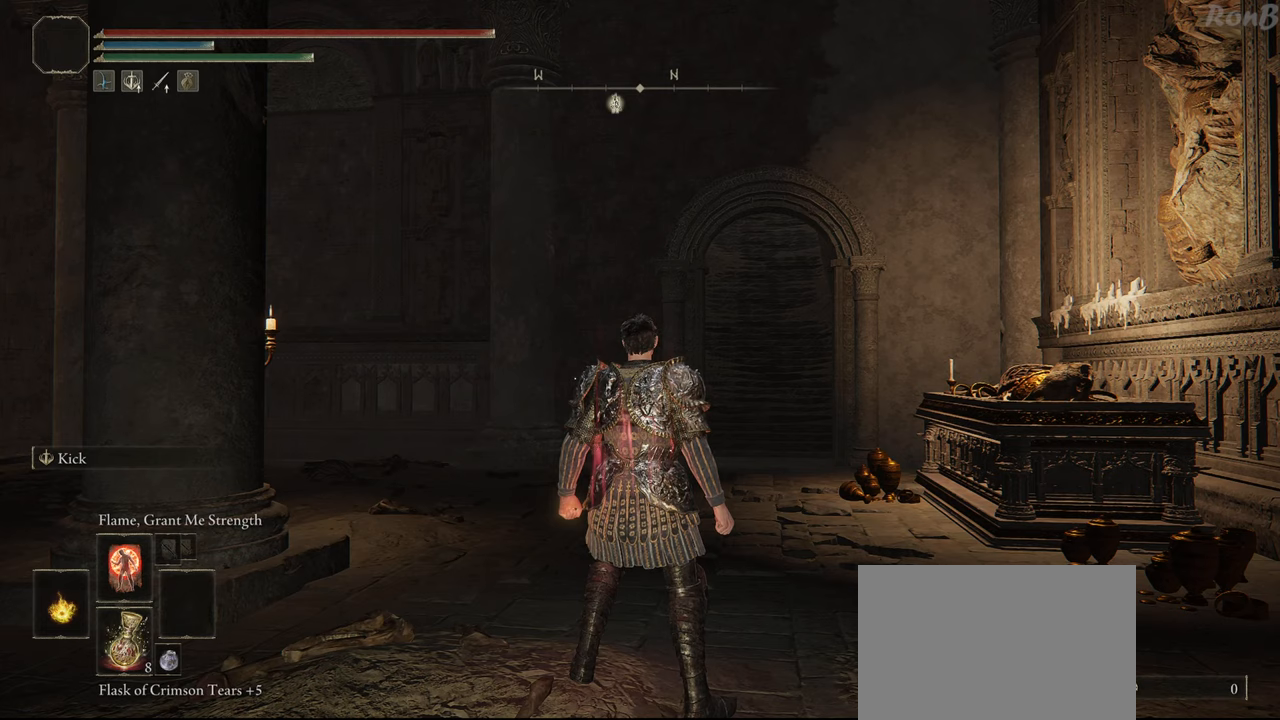
{"buttons": [], "left_stick": "center", "right_stick": "center", "events": [[183, "DPAD_LEFT", "down"], [283, "DPAD_LEFT", "up"]]}
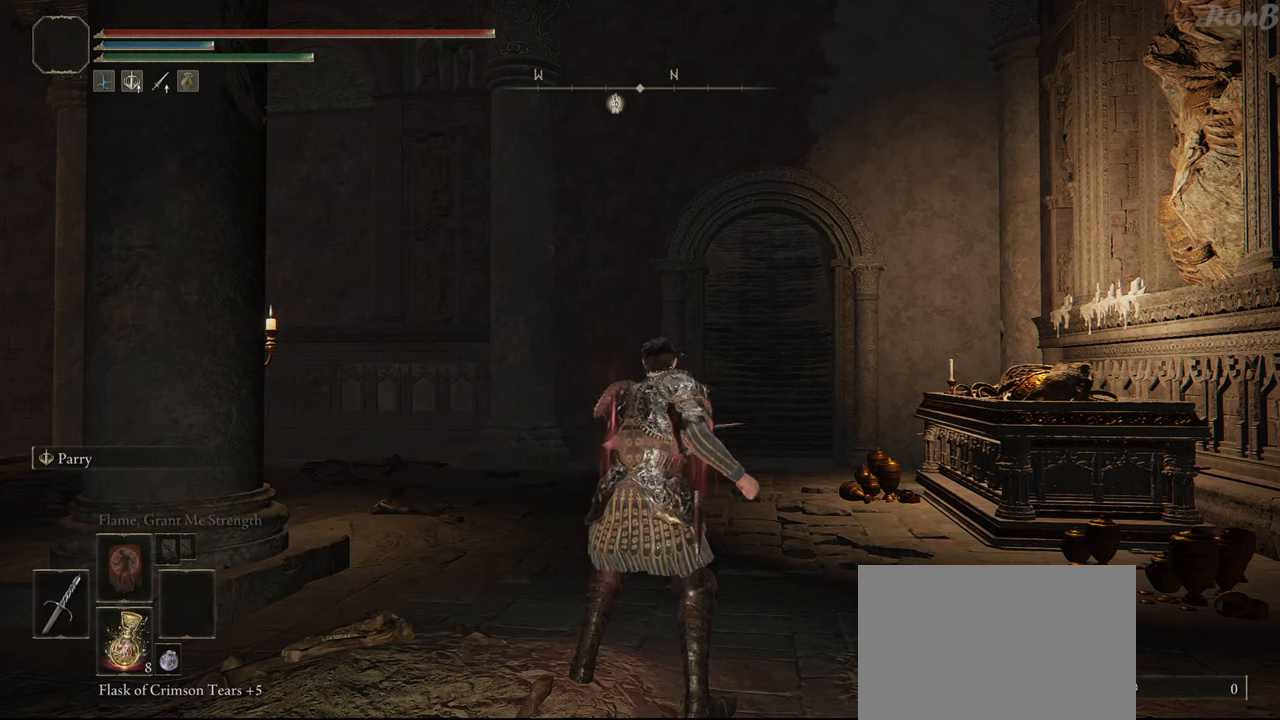
{"buttons": [], "left_stick": "center", "right_stick": "center", "events": []}
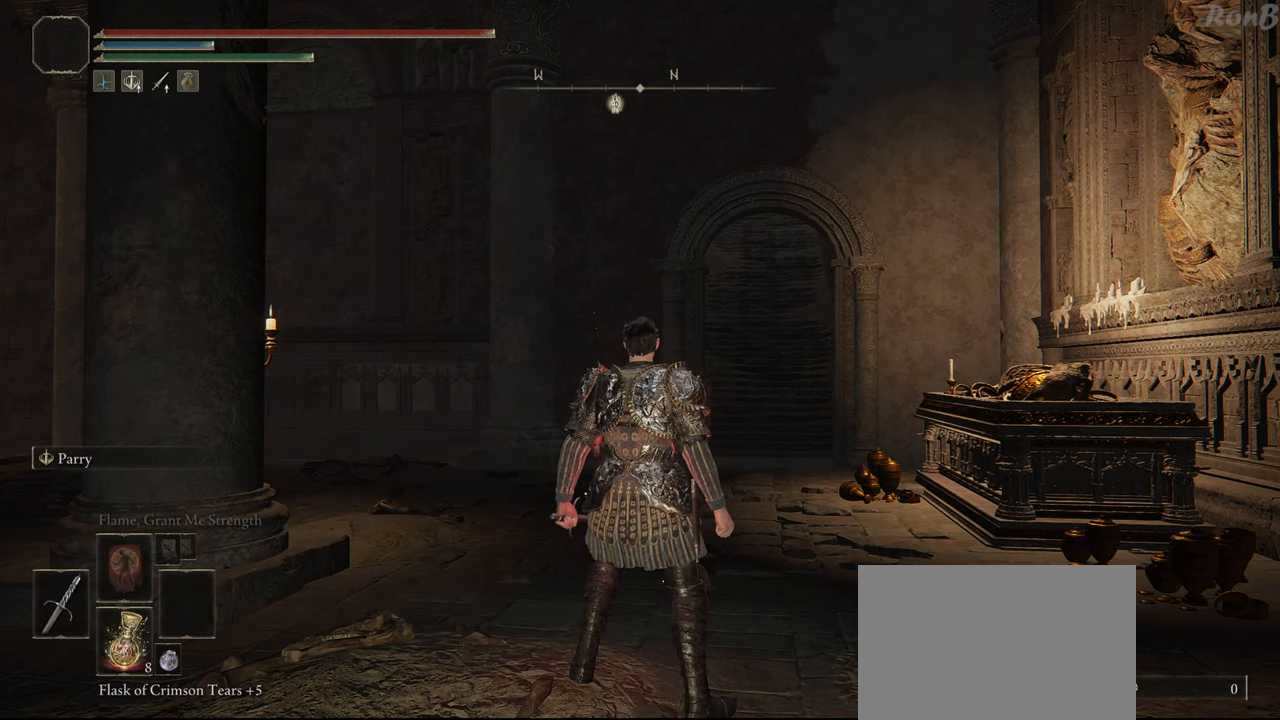
{"buttons": [], "left_stick": "center", "right_stick": "center", "events": []}
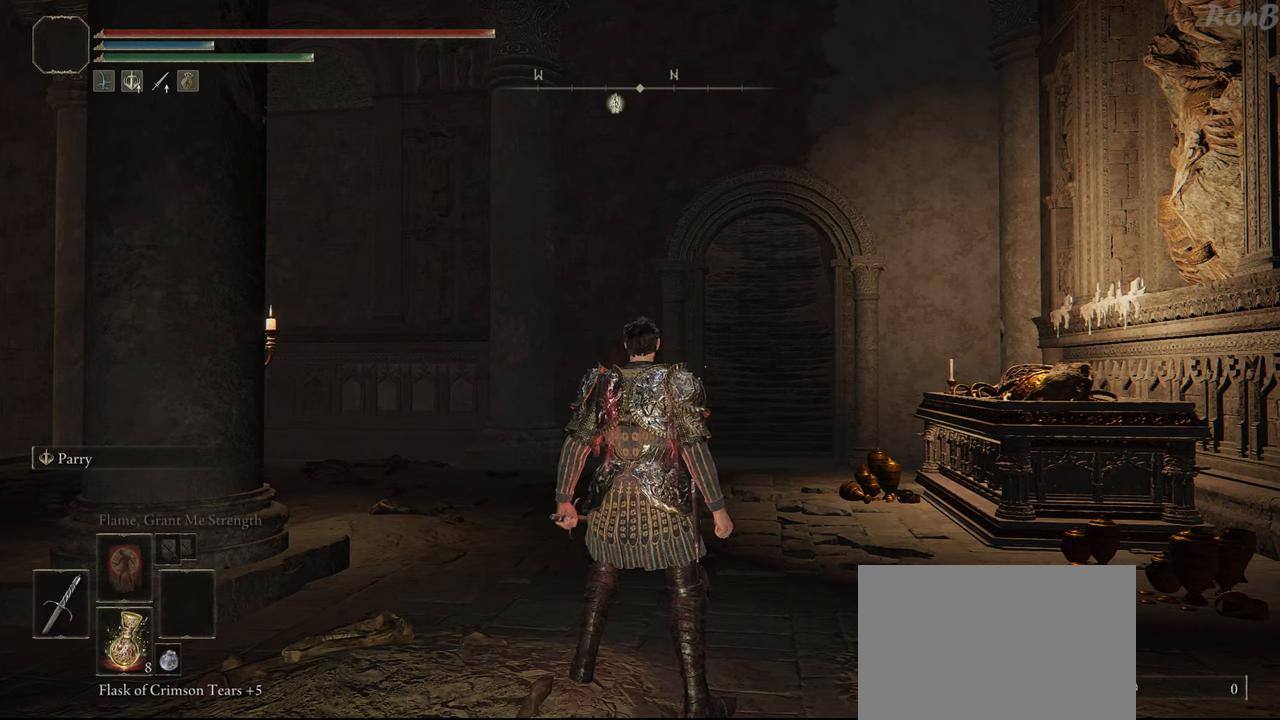
{"buttons": [], "left_stick": "center", "right_stick": "center", "events": [[17, "DPAD_RIGHT", "down"], [117, "DPAD_RIGHT", "up"]]}
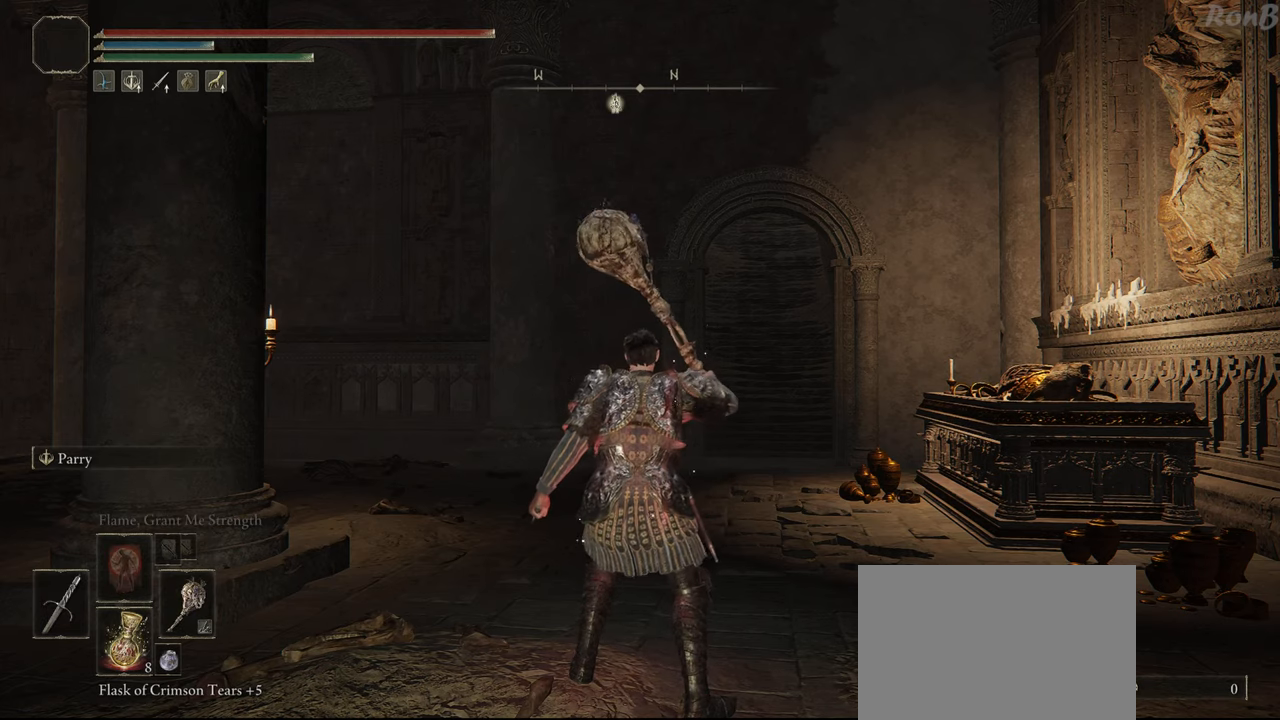
{"buttons": [], "left_stick": "center", "right_stick": "center", "events": []}
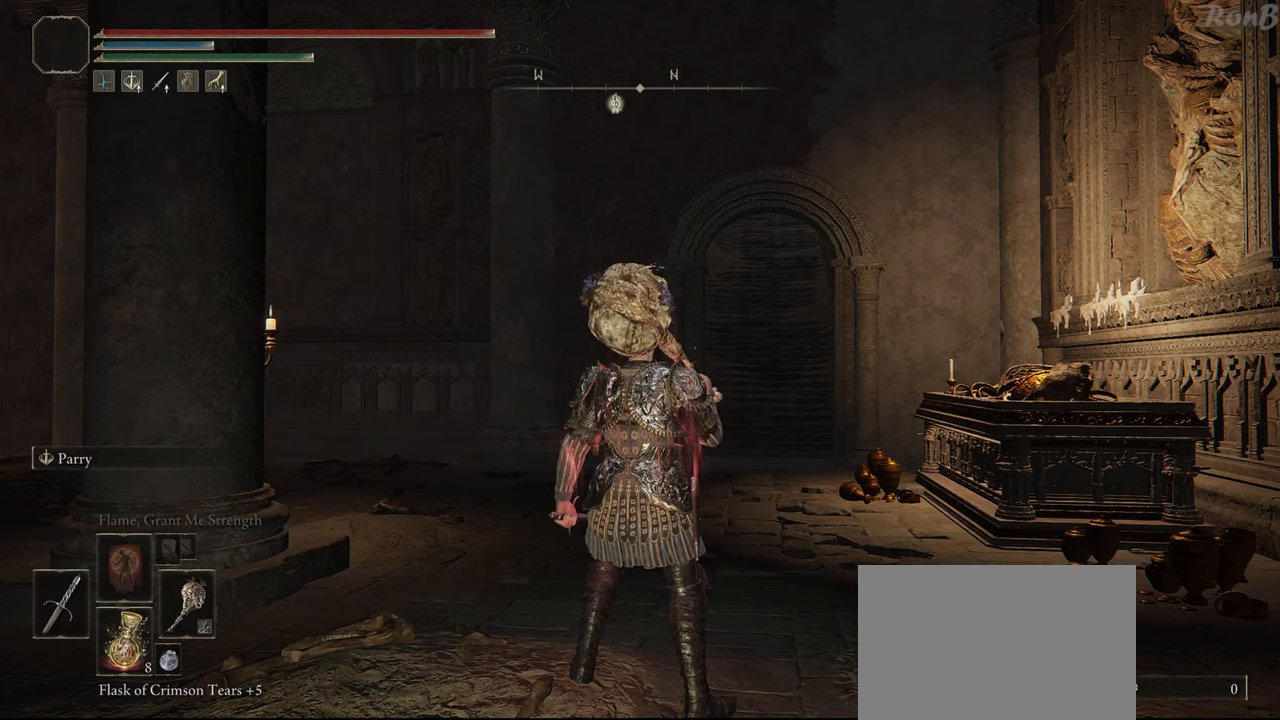
{"buttons": [], "left_stick": "center", "right_stick": "center", "events": []}
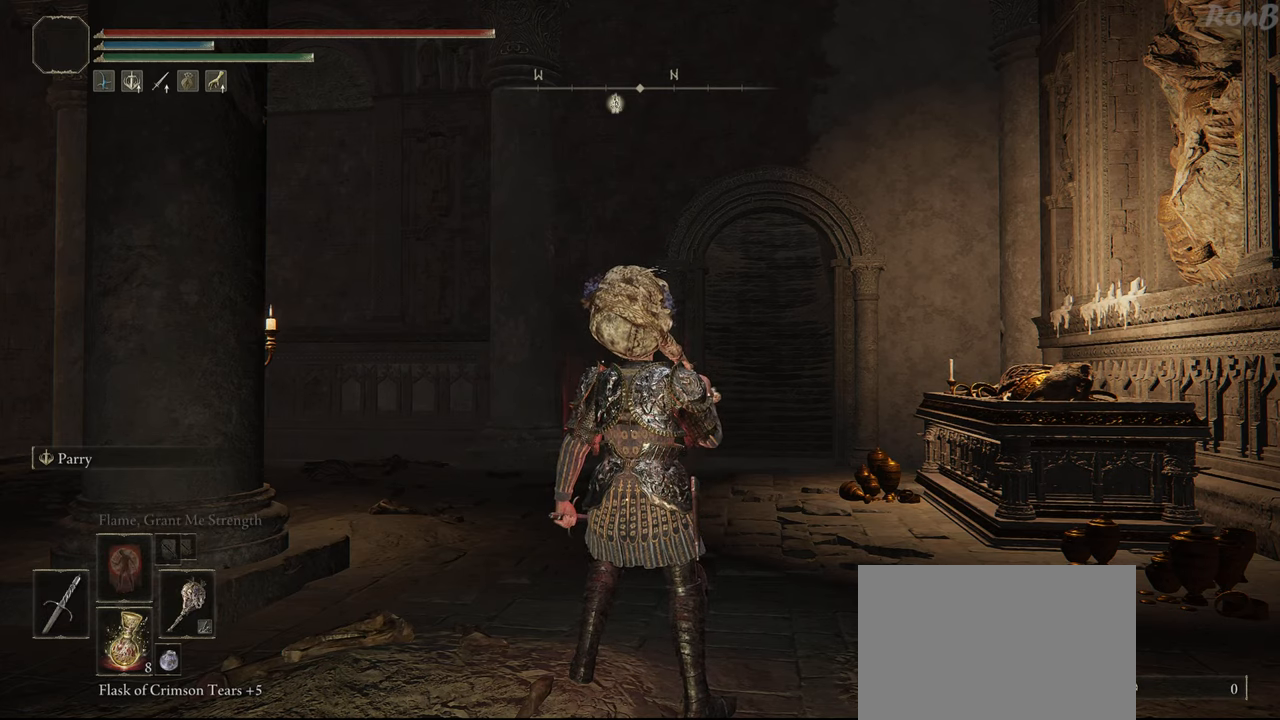
{"buttons": [], "left_stick": "center", "right_stick": "center", "events": [[67, "L3", "down"], [167, "L3", "up"]]}
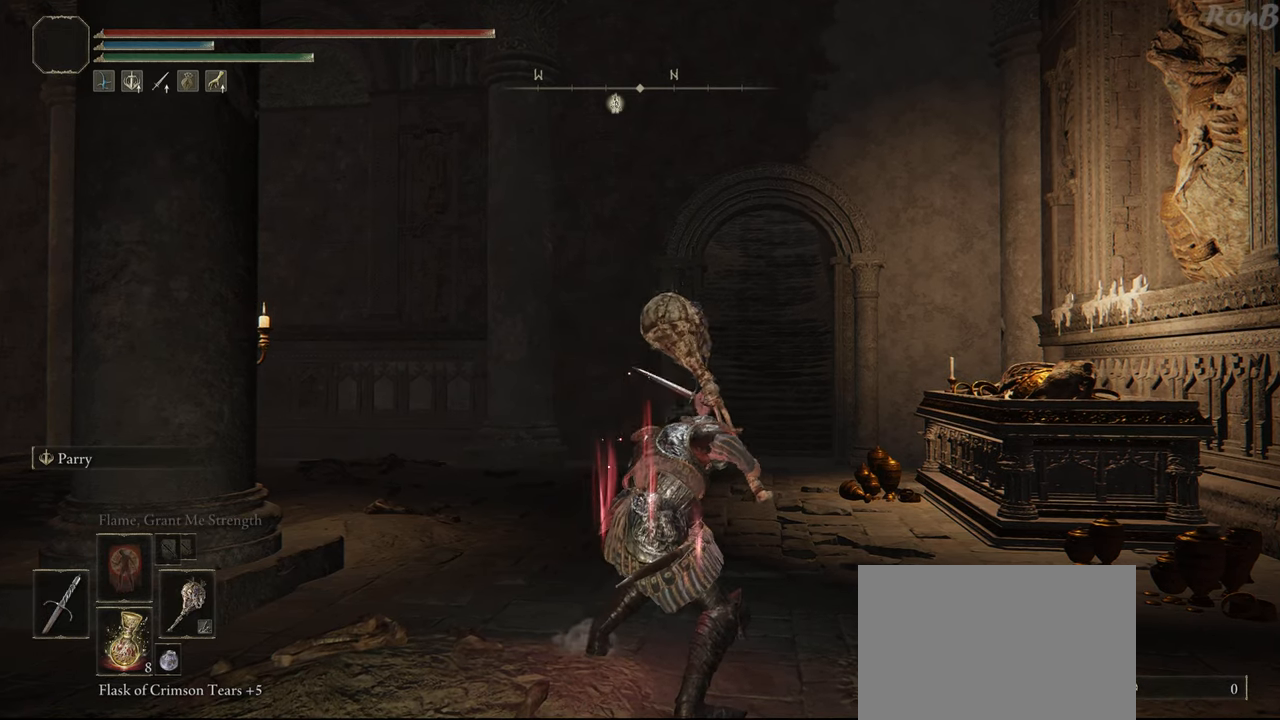
{"buttons": [], "left_stick": "center", "right_stick": "center", "events": [[117, "right_stick", "right"], [317, "right_stick", "center"]]}
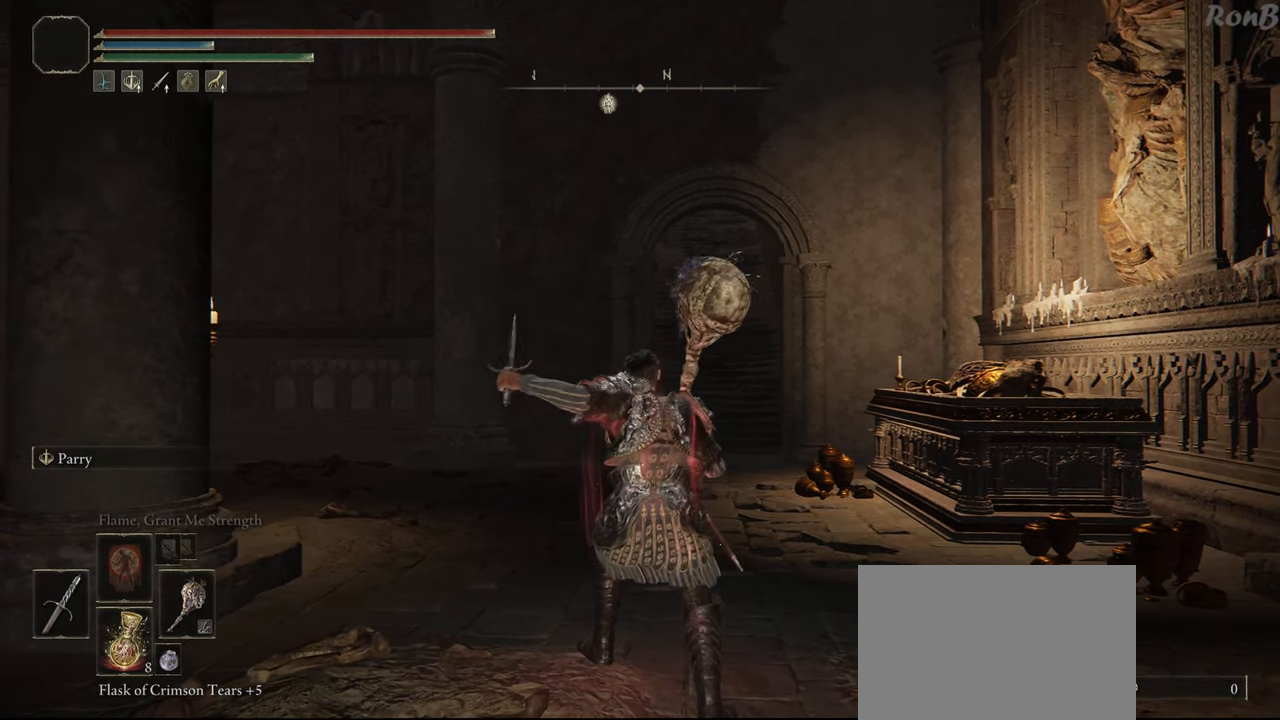
{"buttons": [], "left_stick": "center", "right_stick": "down-right", "events": [[83, "DPAD_LEFT", "down"], [200, "DPAD_LEFT", "up"], [450, "right_stick", "down-right"]]}
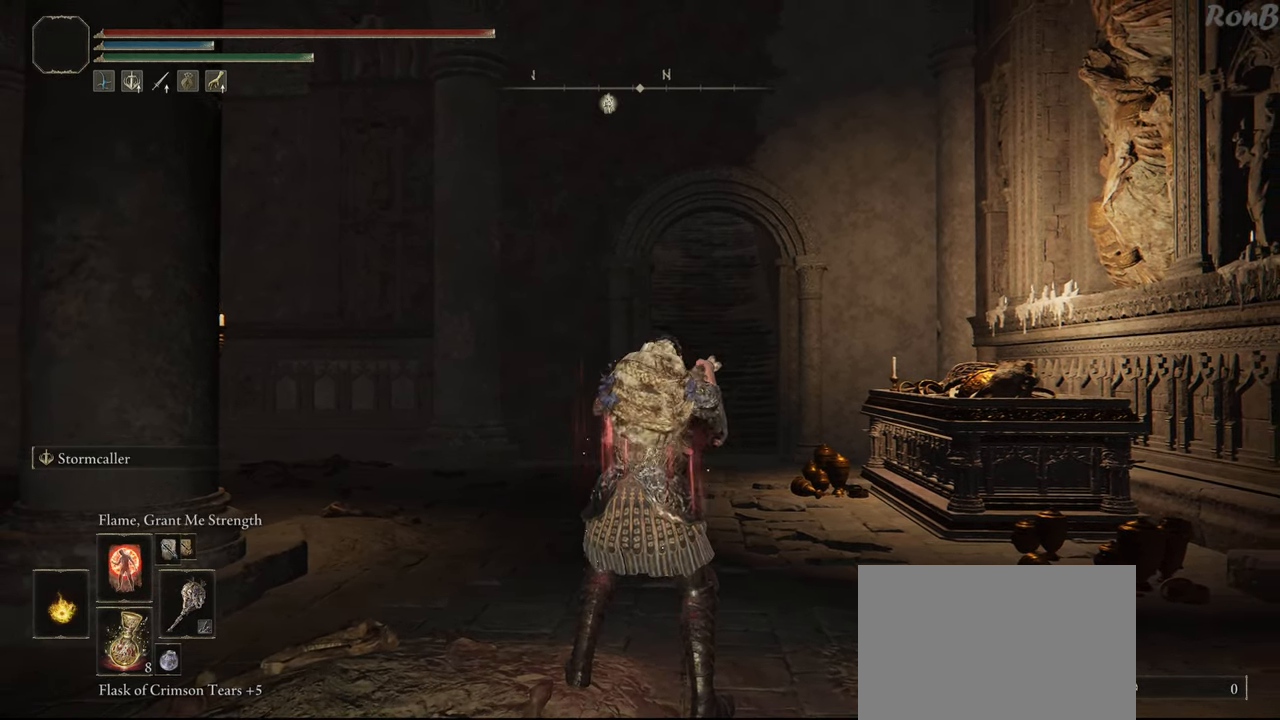
{"buttons": ["R1"], "left_stick": "up", "right_stick": "center", "events": [[150, "left_stick", "up"], [167, "right_stick", "center"], [183, "R1", "down"], [183, "R2", "down"], [367, "right_stick", "up-right"], [433, "R2", "up"], [433, "right_stick", "center"]]}
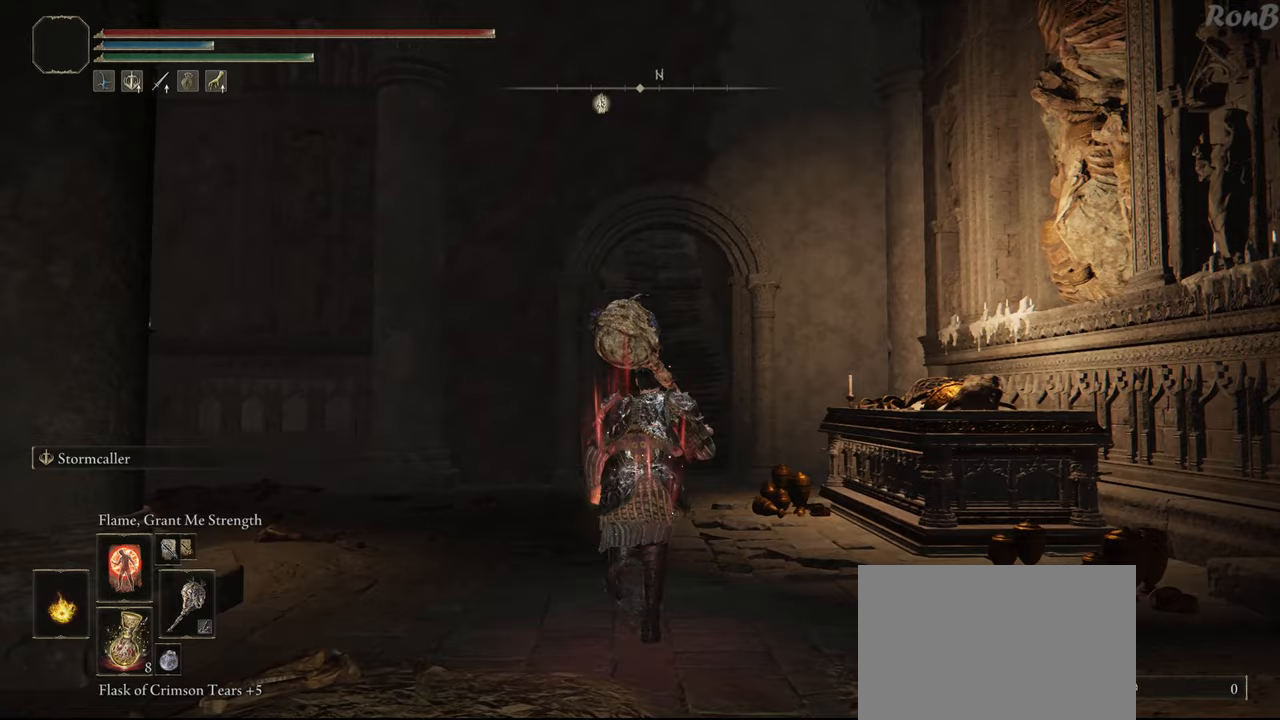
{"buttons": ["CROSS"], "left_stick": "up", "right_stick": "center", "events": [[67, "R1", "up"], [250, "START", "down"], [350, "START", "up"], [500, "CROSS", "down"]]}